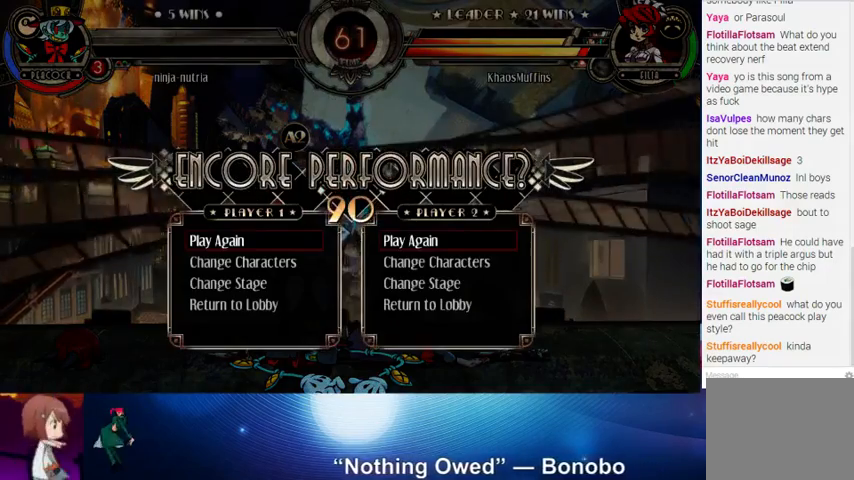
Gameplay with a controller (arcade stick); each line is a JSON object with the inputs held at the frame after it. "events" lists button and stick changes between this image and that frame as [ms after this image, input, new state], when the widget could be followed in between. Not read: L3 LK R3.
{"buttons": [], "left_stick": "center", "events": [[300, "left_stick", "up"], [400, "left_stick", "center"]]}
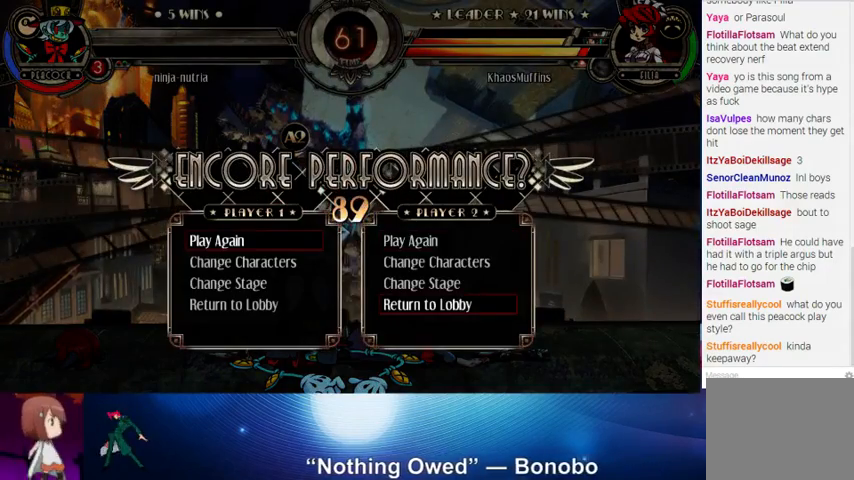
{"buttons": [], "left_stick": "center", "events": [[333, "CROSS", "down"], [400, "CROSS", "up"]]}
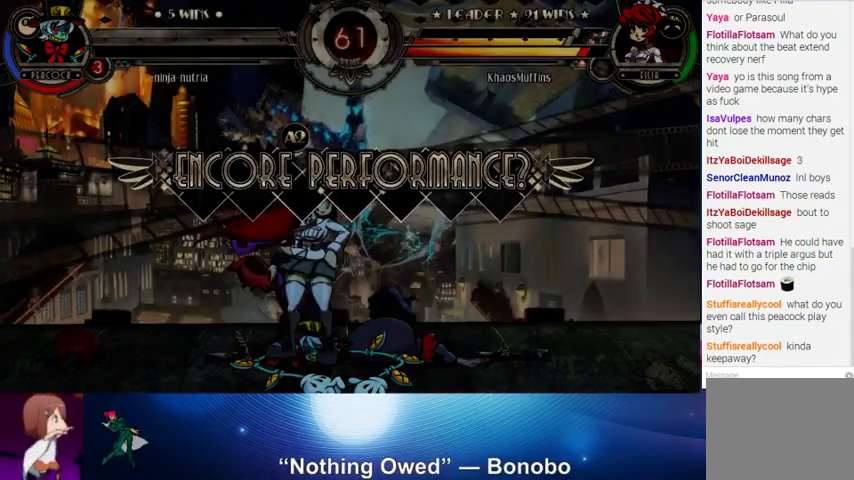
{"buttons": [], "left_stick": "center", "events": []}
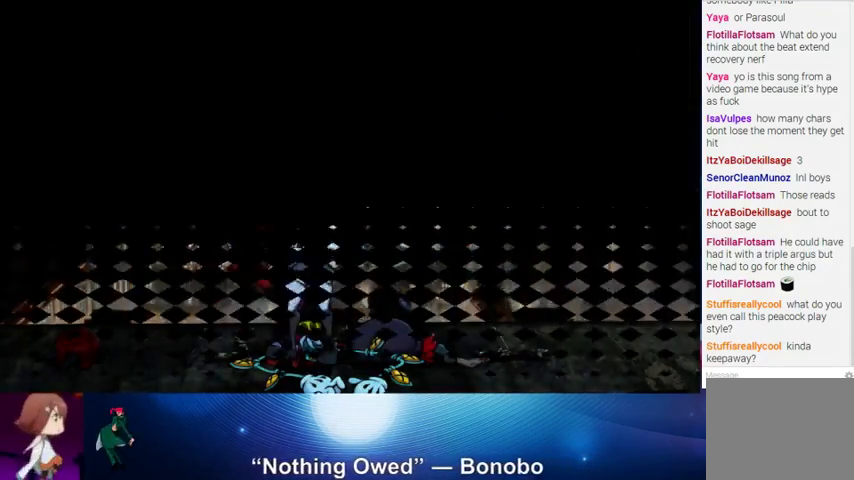
{"buttons": [], "left_stick": "center", "events": []}
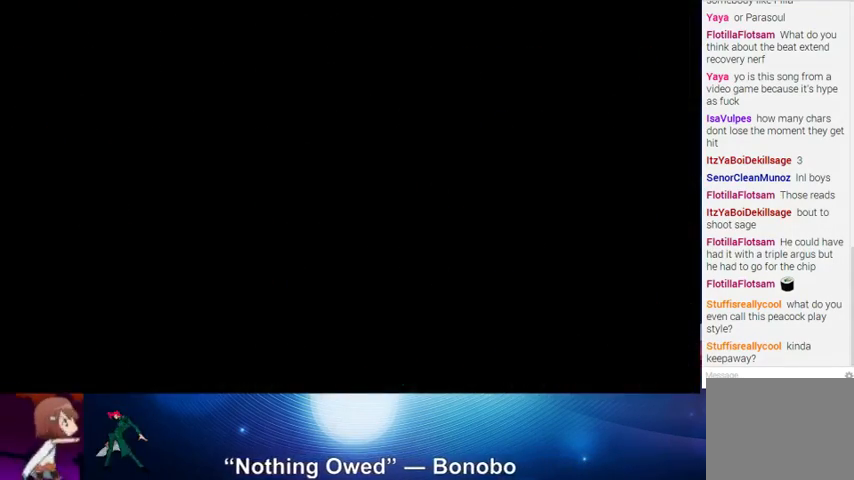
{"buttons": [], "left_stick": "center", "events": []}
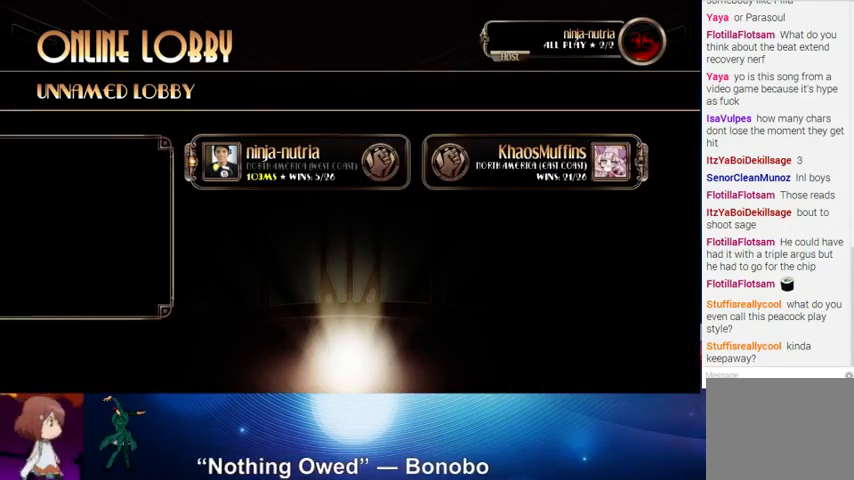
{"buttons": [], "left_stick": "center", "events": []}
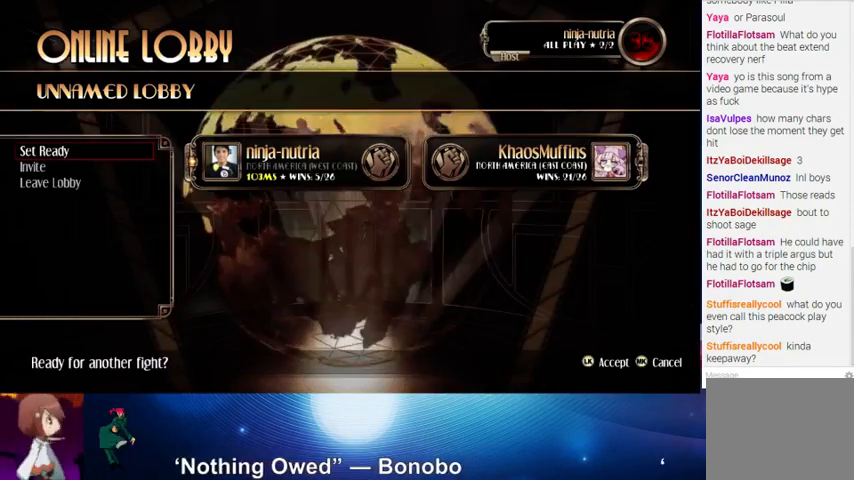
{"buttons": [], "left_stick": "up", "events": [[467, "left_stick", "up"]]}
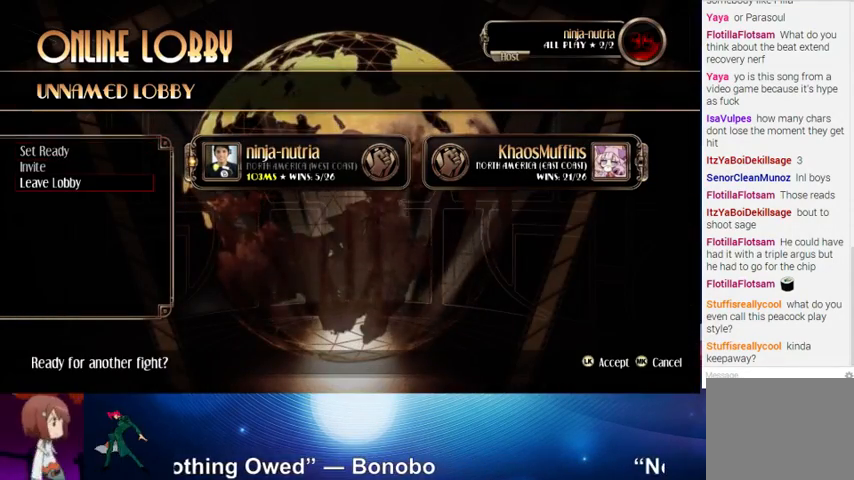
{"buttons": [], "left_stick": "center", "events": [[67, "left_stick", "center"]]}
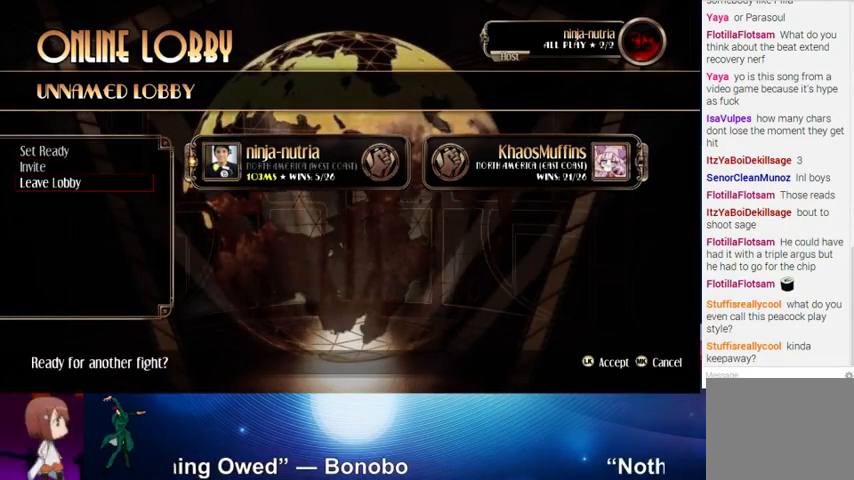
{"buttons": [], "left_stick": "center", "events": [[133, "CROSS", "down"], [200, "CROSS", "up"]]}
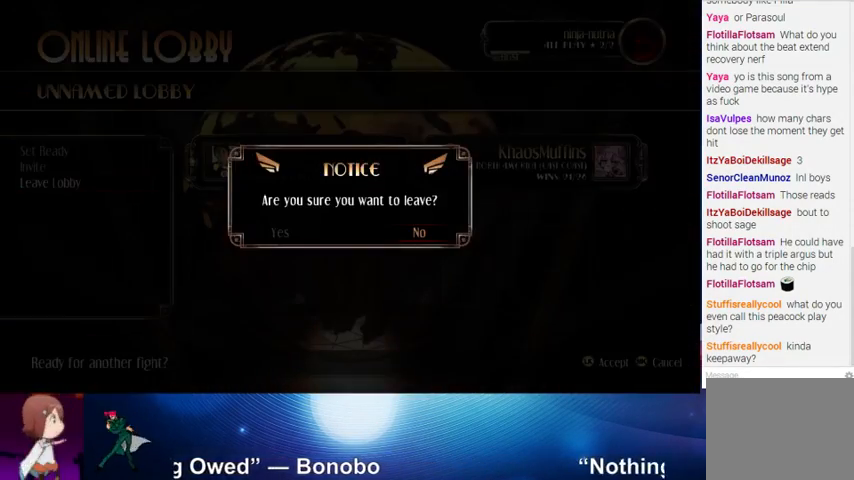
{"buttons": [], "left_stick": "center", "events": [[33, "left_stick", "left"], [167, "left_stick", "center"], [233, "CROSS", "down"], [333, "CROSS", "up"]]}